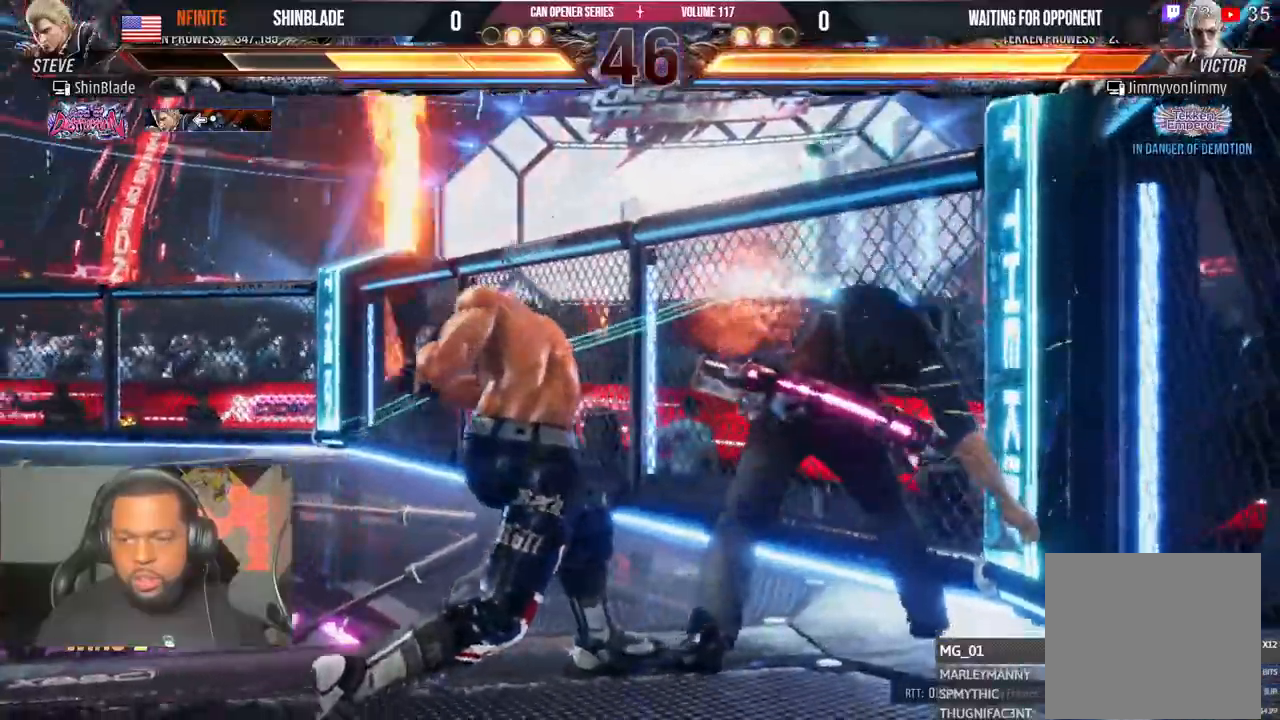
Gameplay with a controller (PlayStation layout); each line is a JSON object with the inputs held at the frame after it (dt_ms = milliseconds from this image to that frame). Not read: L1 R1.
{"dt_ms": 500, "buttons": [], "left_stick": "center", "right_stick": "center"}
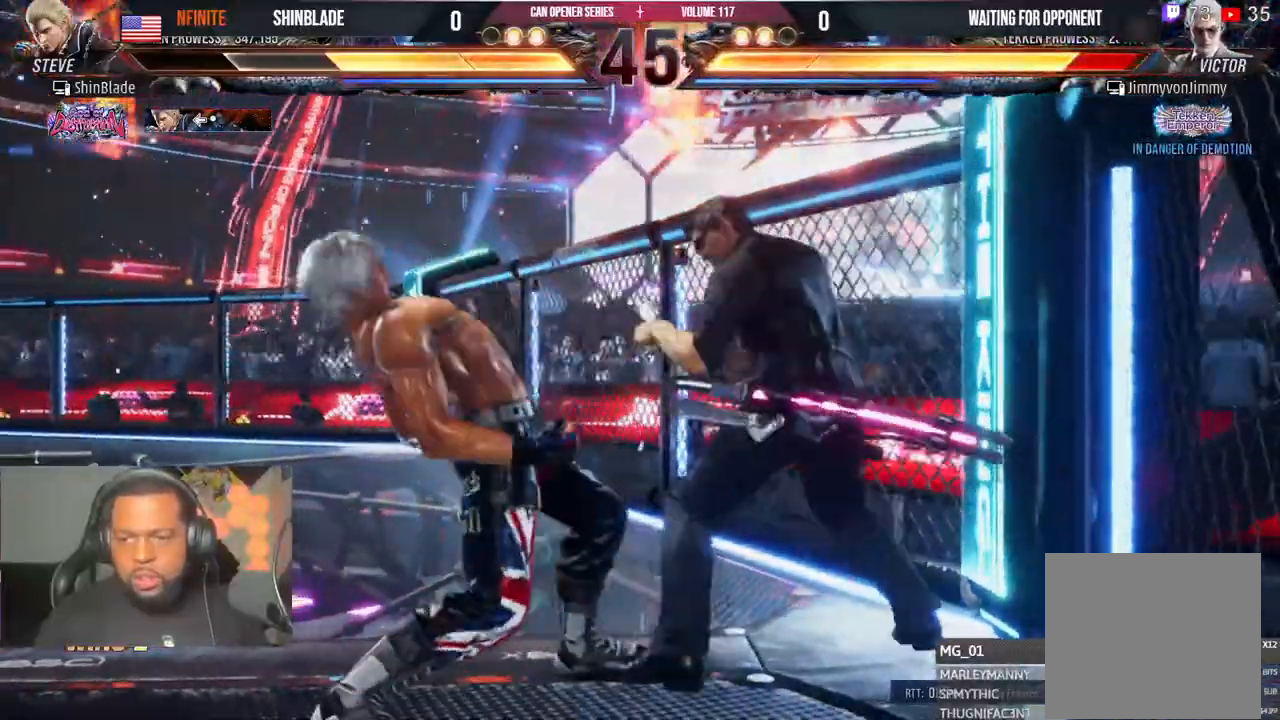
{"dt_ms": 500, "buttons": [], "left_stick": "center", "right_stick": "center"}
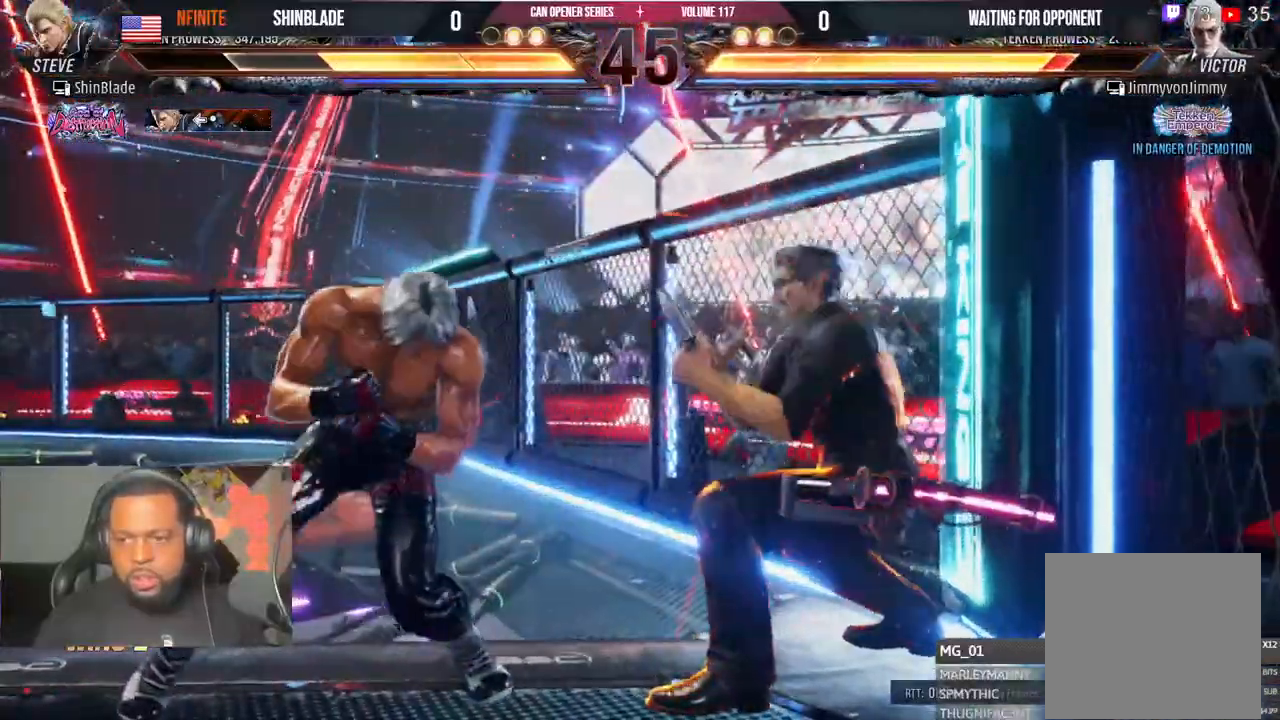
{"dt_ms": 500, "buttons": ["DPAD_LEFT"], "left_stick": "center", "right_stick": "center"}
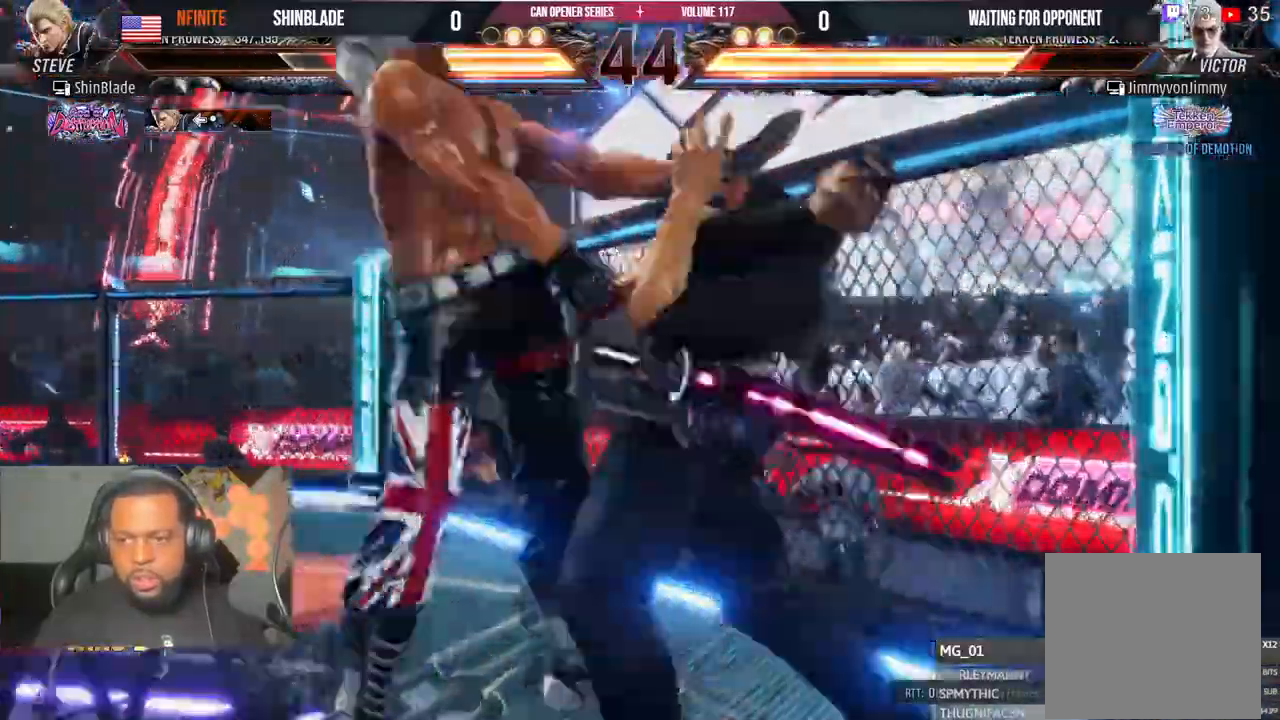
{"dt_ms": 500, "buttons": ["CIRCLE", "DPAD_LEFT"], "left_stick": "center", "right_stick": "center"}
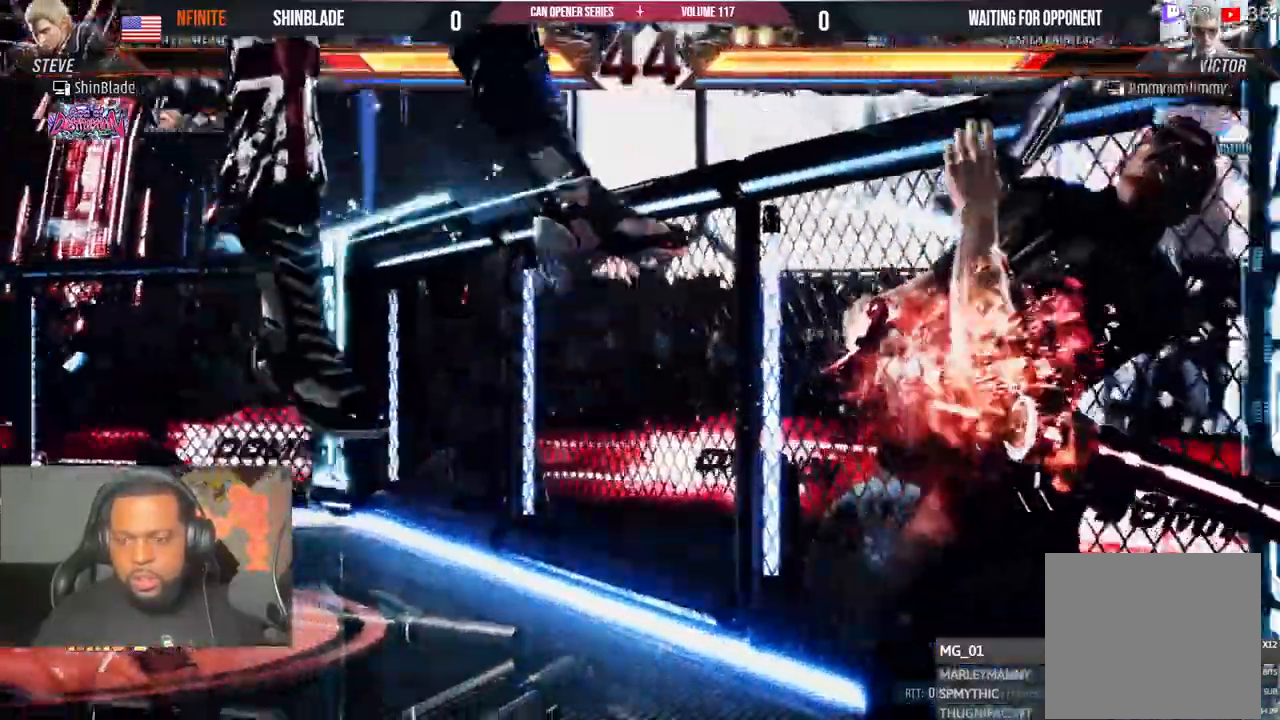
{"dt_ms": 1000, "buttons": ["CIRCLE", "DPAD_LEFT"], "left_stick": "center", "right_stick": "center"}
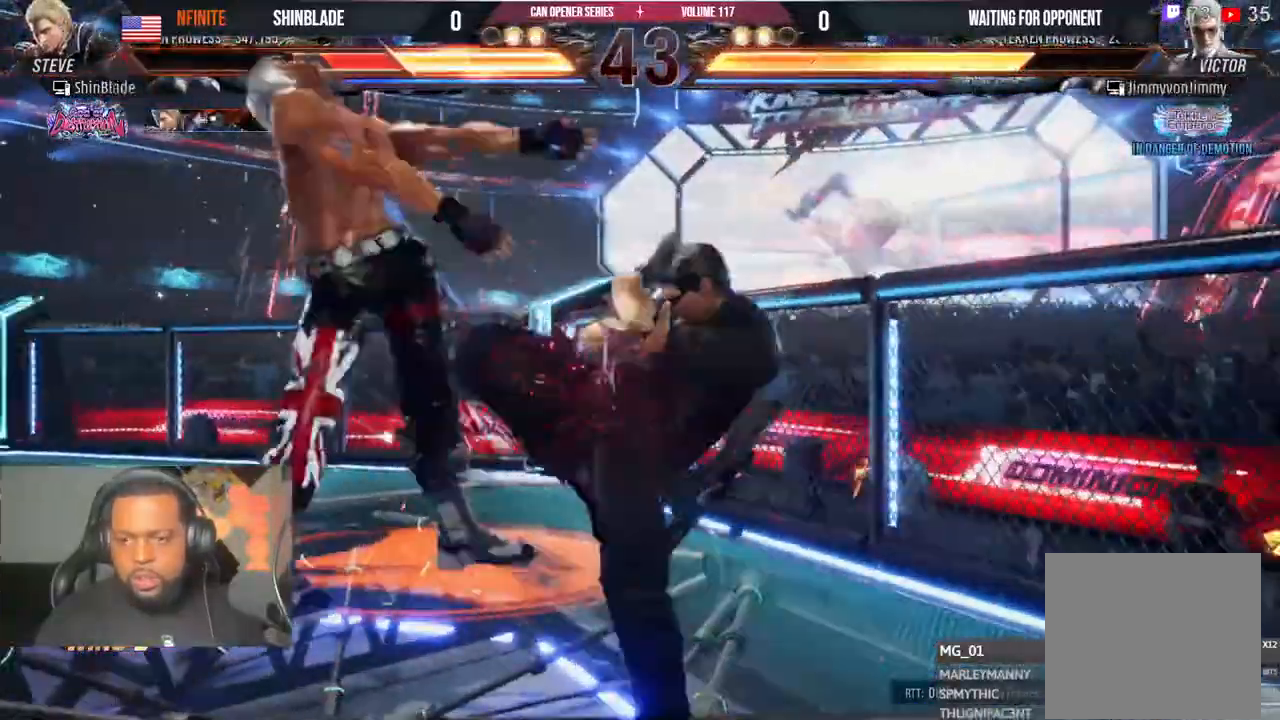
{"dt_ms": 1000, "buttons": ["CROSS", "CIRCLE", "DPAD_LEFT"], "left_stick": "center", "right_stick": "center"}